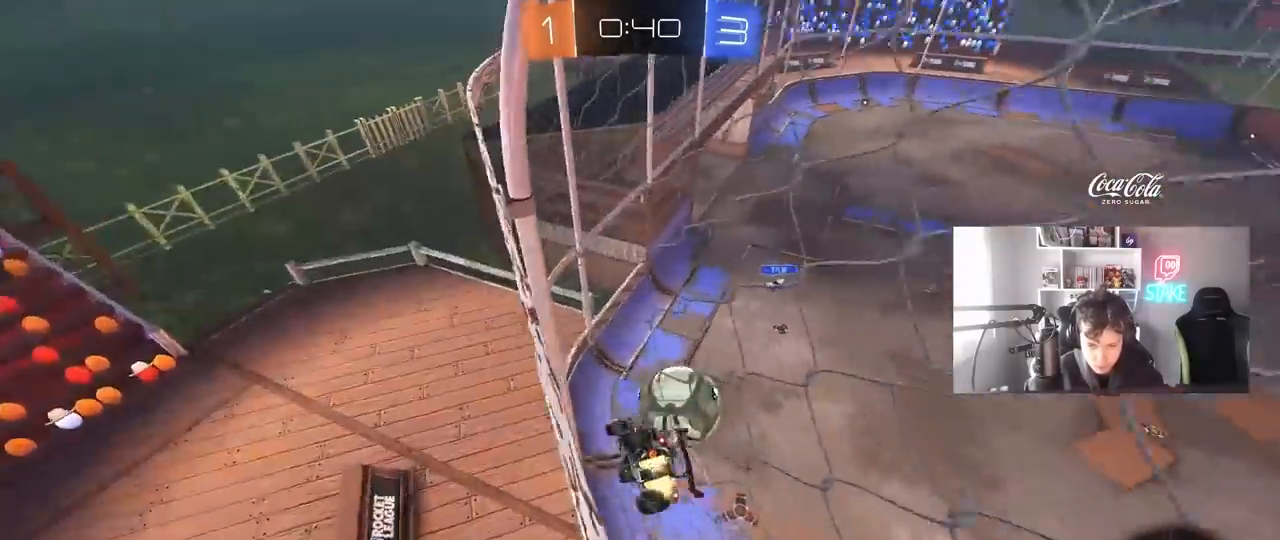
Gameplay with keyboard and mouse; each line is a JSON object with the keys and mouse buttons held at the frame after it. "events" lists presses ("down") and releases ("up") of "1", "2", "3", "4", "5", "a", "alt", "c", "caps_lock", "ctrl", "d", "e", "f", "g", "q", "r", "s", "shift", "space", "t", "tab", "v", "w", "x", "z", "mouse_left", "mouse_wheel" and "mouse_right" between this image and that frame as [ms after this image, input, new state], when the widget could be followed in between. "mouse_left", "mouse_wheel", "mouse_right" = the "left", "wheel", "right" buttons of the "mouse" list. No other keys are recorded. "wheel" means that the mouse wheel is clicked or scrolled. "mouse_move" is the direction in which the mouse moves at that frame (one of eight, or "still"), when it could be read.
{"keys": [], "mouse": ["left"], "events": [[17, "a", "up"], [17, "d", "down"], [17, "mouse_left", "down"], [100, "mouse_right", "down"], [100, "w", "up"], [150, "a", "down"], [150, "d", "up"], [150, "s", "down"], [150, "shift", "down"], [250, "mouse_left", "up"], [300, "shift", "up"], [333, "mouse_right", "up"], [433, "mouse_left", "down"], [433, "s", "up"], [483, "a", "up"]]}
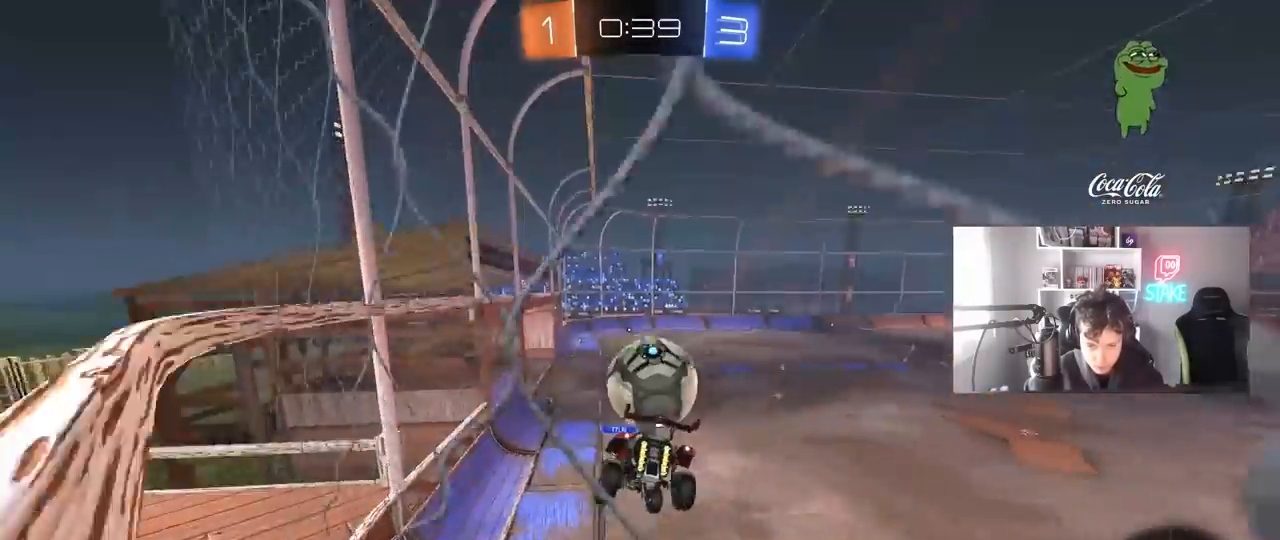
{"keys": ["d", "shift"], "mouse": [], "mouse_move": "still", "events": [[33, "d", "down"], [33, "w", "down"], [67, "shift", "down"], [117, "mouse_right", "down"], [217, "mouse_left", "up"], [267, "mouse_right", "up"], [317, "w", "up"]]}
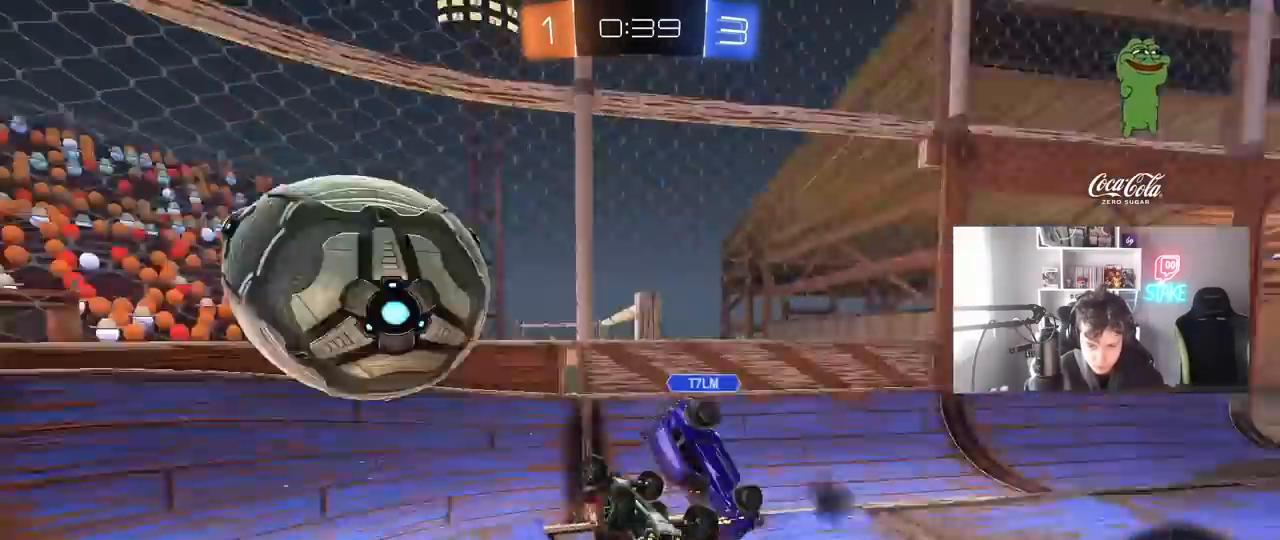
{"keys": ["d", "s"], "mouse": [], "mouse_move": "still", "events": [[317, "shift", "up"], [367, "s", "down"]]}
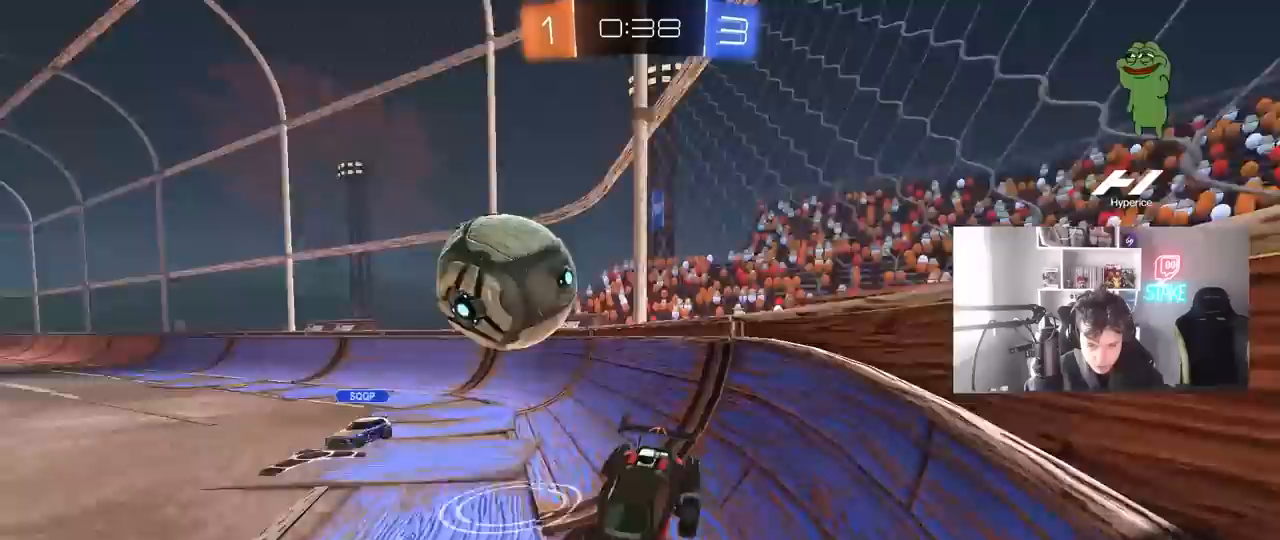
{"keys": ["d", "s"], "mouse": [], "mouse_move": "still", "events": [[17, "d", "up"], [17, "s", "up"], [150, "s", "down"], [200, "d", "down"]]}
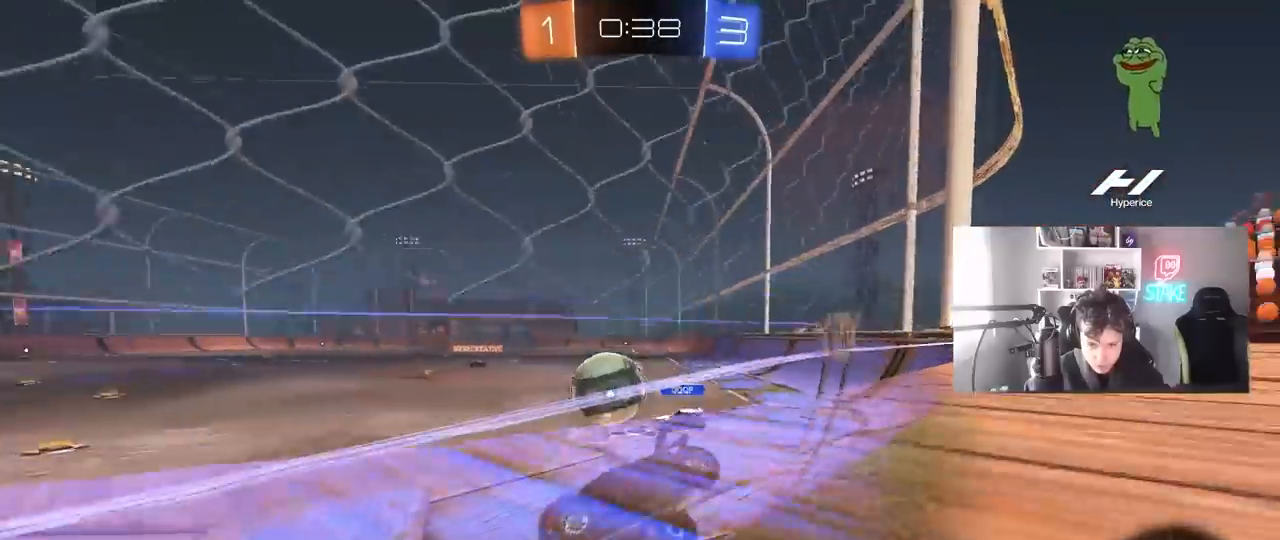
{"keys": ["s"], "mouse": [], "mouse_move": "still", "events": [[400, "d", "up"]]}
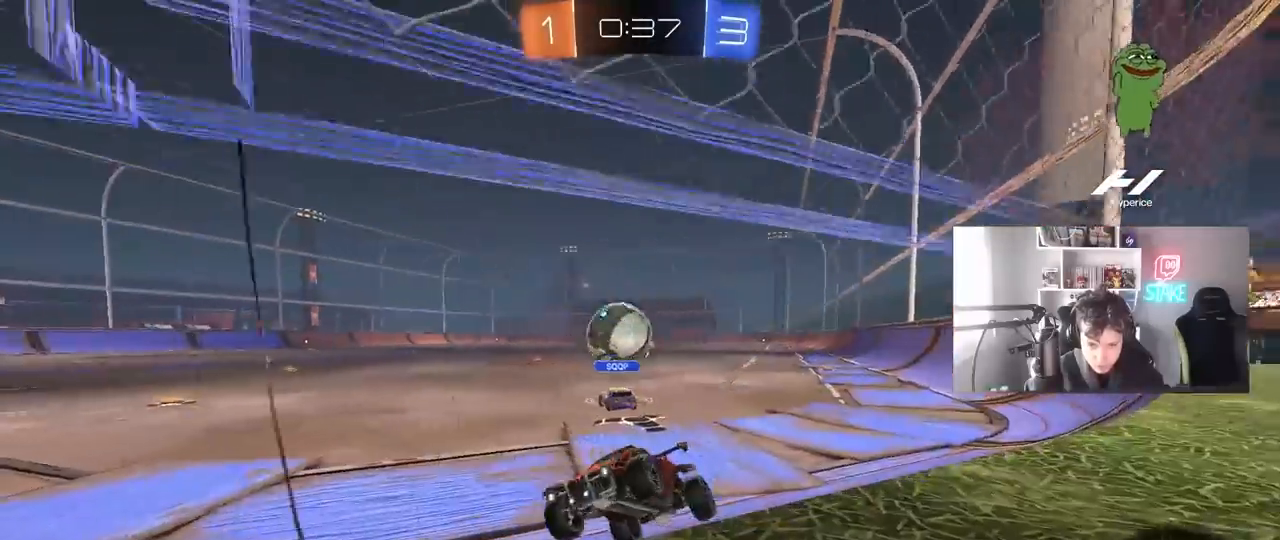
{"keys": ["s"], "mouse": [], "mouse_move": "still", "events": [[50, "d", "down"], [183, "d", "up"]]}
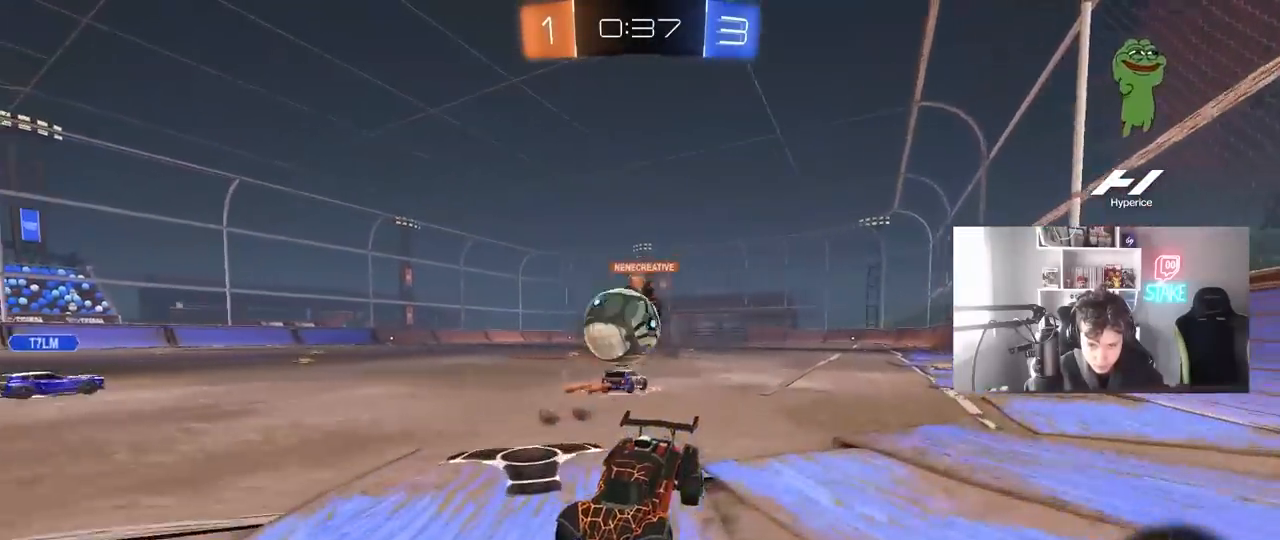
{"keys": ["d", "s"], "mouse": [], "mouse_move": "still", "events": [[433, "d", "down"]]}
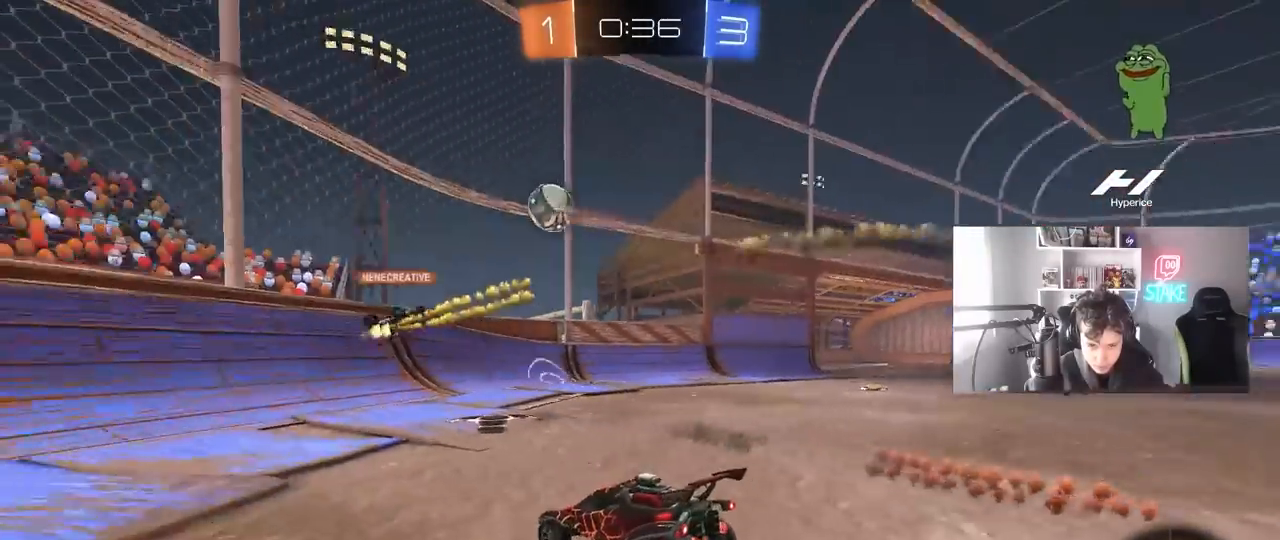
{"keys": ["s"], "mouse": [], "mouse_move": "still", "events": [[33, "d", "up"], [167, "a", "down"], [450, "a", "up"]]}
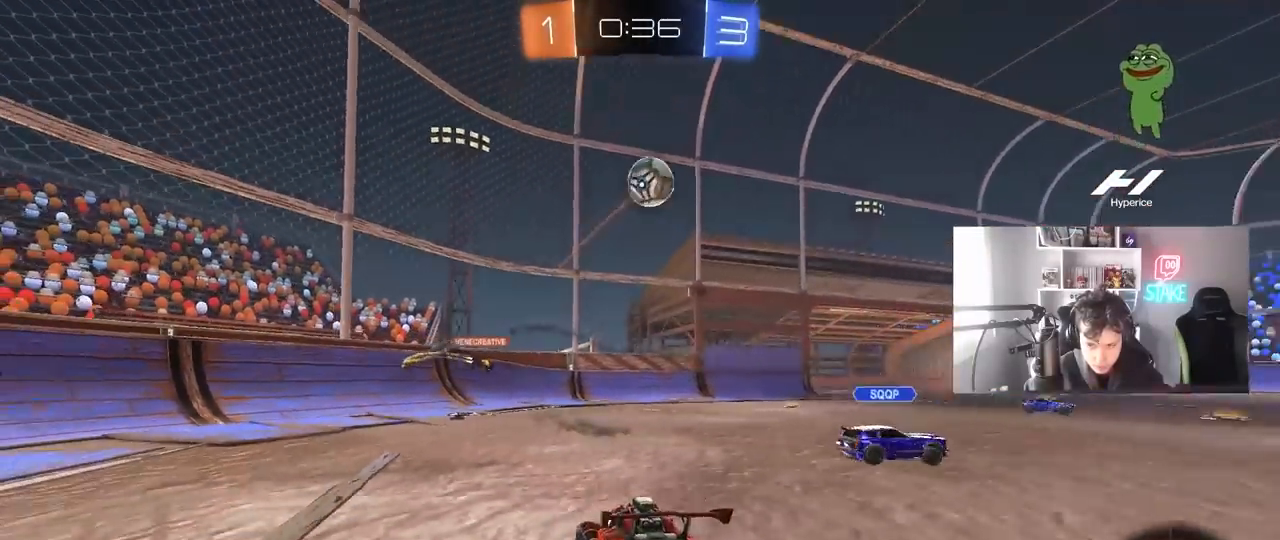
{"keys": ["d", "shift", "w"], "mouse": [], "mouse_move": "still", "events": [[33, "mouse_right", "down"], [133, "mouse_right", "up"], [183, "mouse_right", "down"], [183, "space", "down"], [333, "s", "up"], [367, "mouse_right", "up"], [367, "space", "up"], [417, "d", "down"], [417, "shift", "down"], [467, "w", "down"]]}
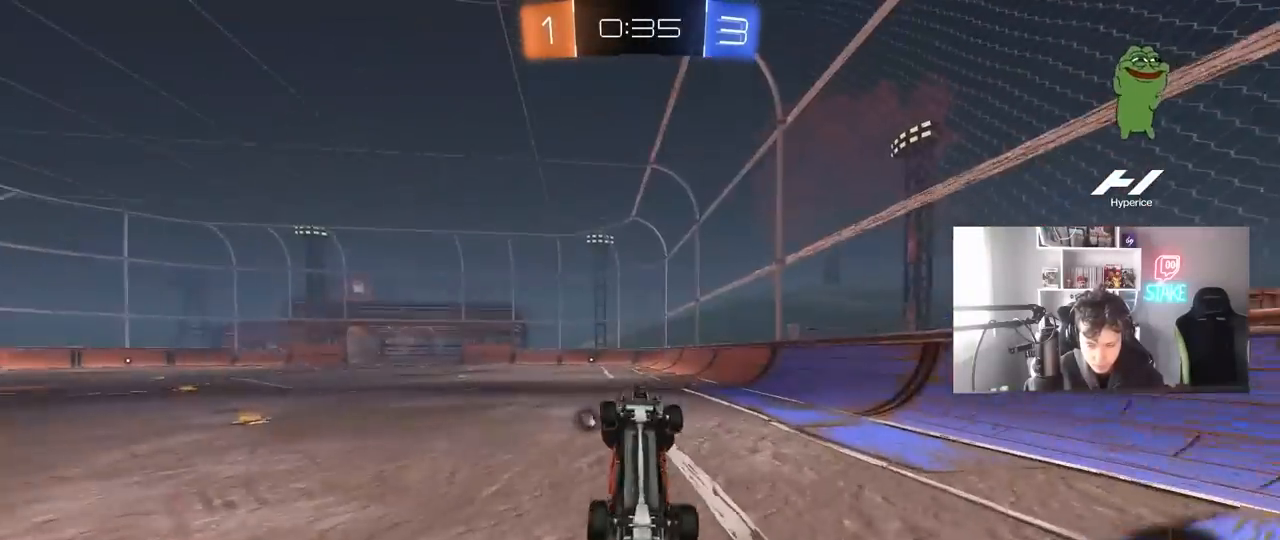
{"keys": ["w"], "mouse": [], "mouse_move": "still", "events": [[433, "shift", "up"], [483, "d", "up"]]}
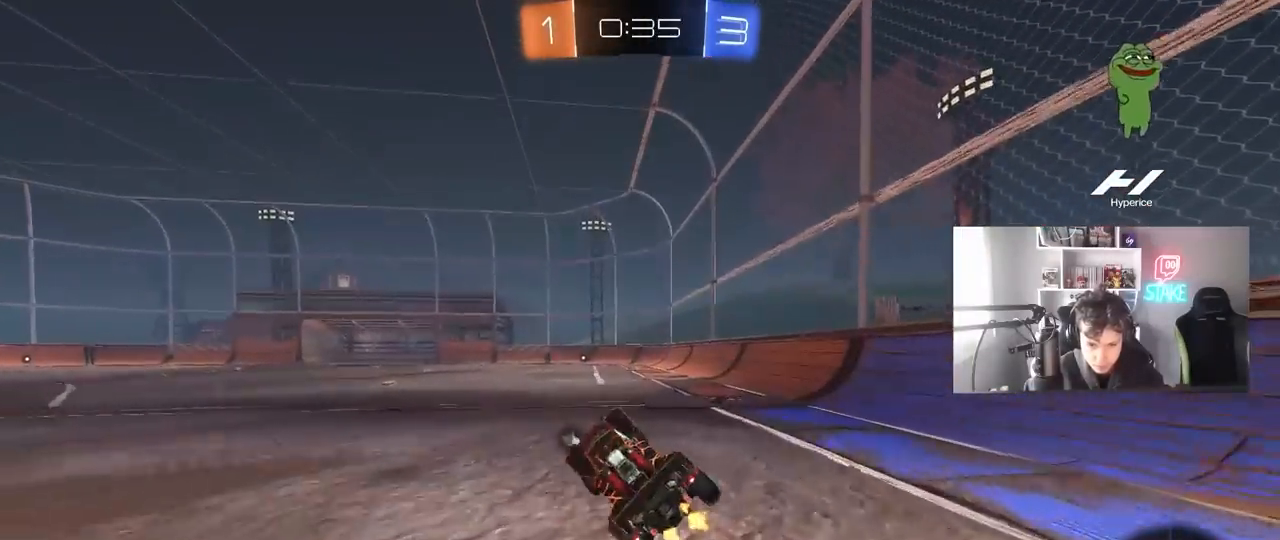
{"keys": ["a", "w"], "mouse": ["left"], "mouse_move": "still", "events": [[67, "d", "down"], [217, "d", "up"], [217, "mouse_left", "down"], [267, "a", "down"]]}
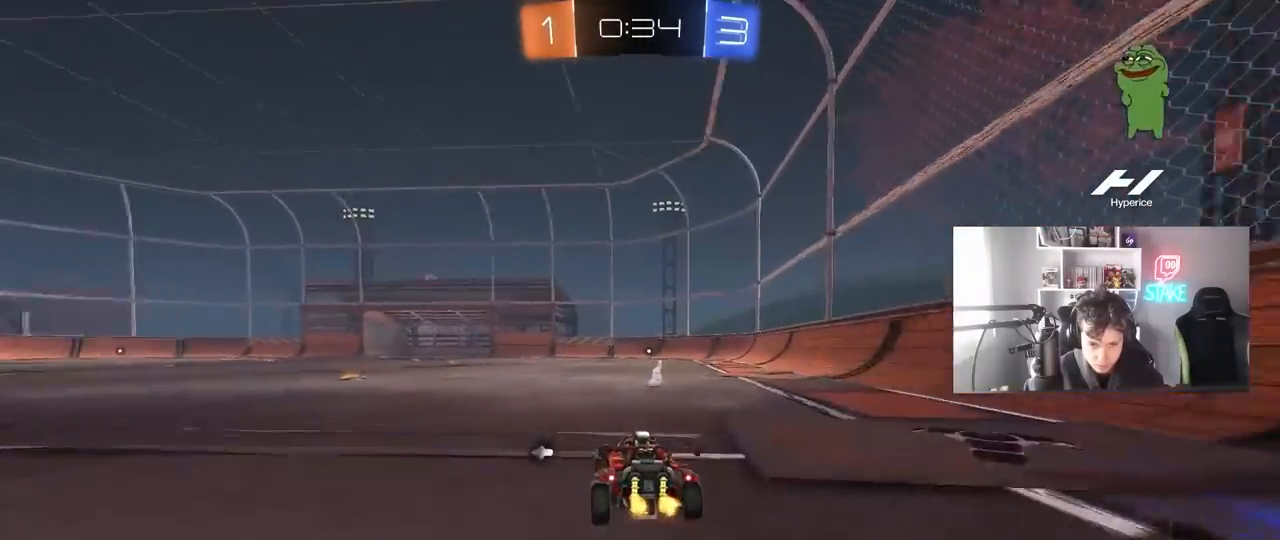
{"keys": ["a", "s", "shift", "space"], "mouse": [], "mouse_move": "up-right", "events": [[50, "a", "up"], [83, "d", "down"], [83, "mouse_right", "down"], [133, "d", "up"], [183, "a", "down"], [183, "mouse_right", "up"], [183, "shift", "down"], [233, "mouse_right", "down"], [283, "s", "down"], [283, "w", "up"], [317, "mouse_left", "up"], [317, "space", "down"], [417, "mouse_right", "up"]]}
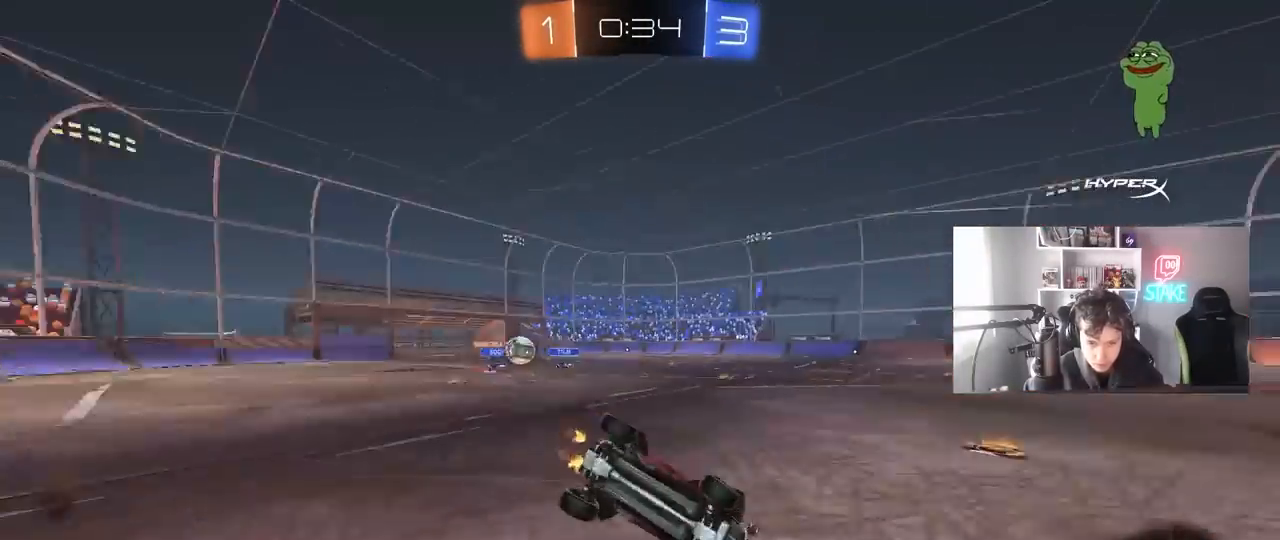
{"keys": ["a", "shift"], "mouse": [], "mouse_move": "still", "events": [[17, "space", "up"], [200, "s", "up"], [300, "s", "down"], [483, "s", "up"]]}
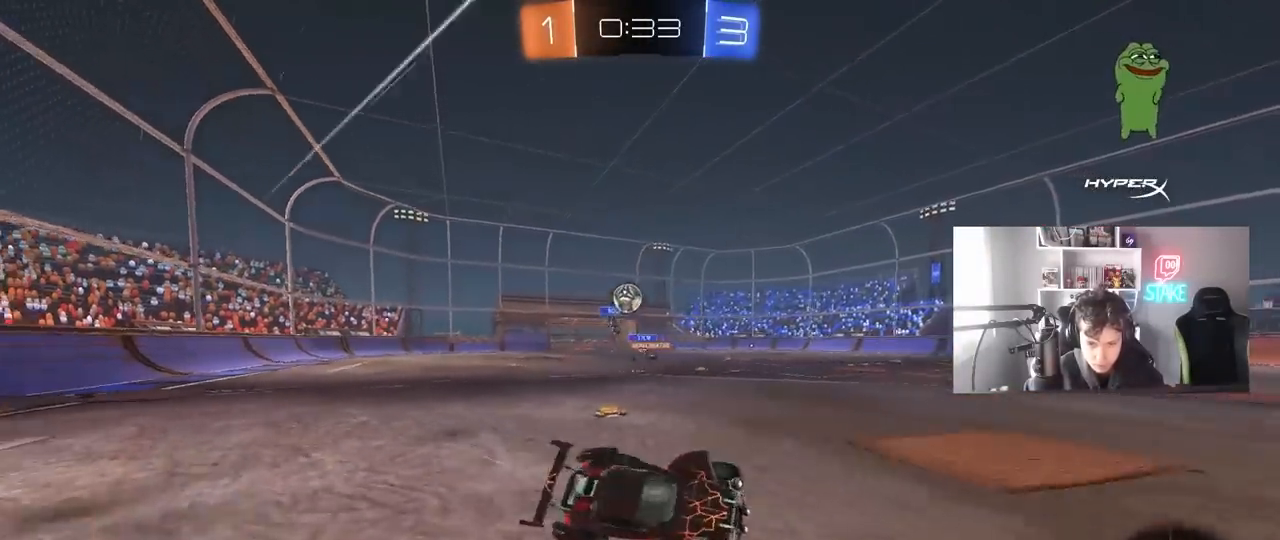
{"keys": ["d", "w"], "mouse": [], "mouse_move": "still", "events": [[17, "shift", "up"], [67, "space", "down"], [167, "a", "up"], [217, "space", "up"], [217, "w", "down"], [267, "a", "down"], [500, "a", "up"], [500, "d", "down"]]}
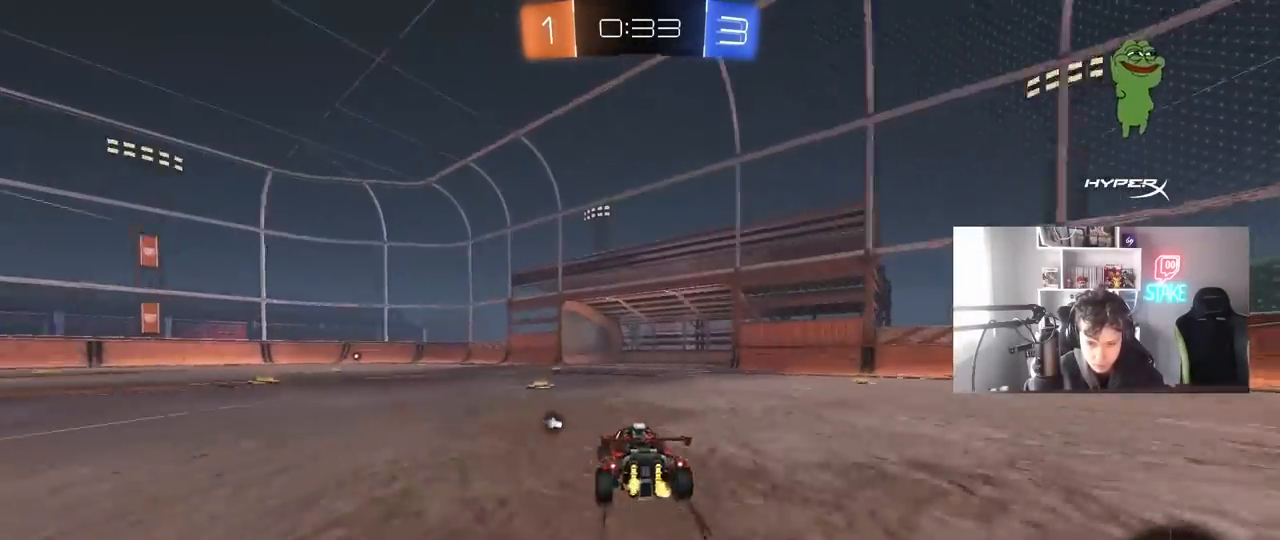
{"keys": ["space"], "mouse": [], "mouse_move": "still", "events": [[133, "shift", "down"], [183, "w", "up"], [233, "shift", "up"], [317, "d", "up"], [317, "space", "down"]]}
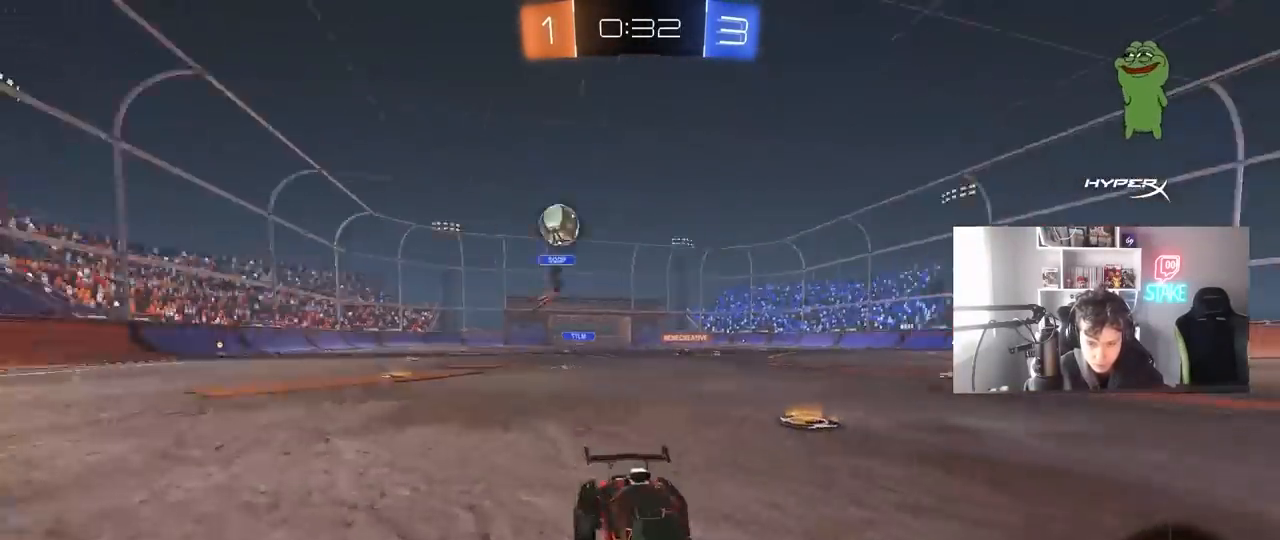
{"keys": ["a"], "mouse": [], "mouse_move": "still", "events": [[17, "space", "up"], [50, "a", "down"]]}
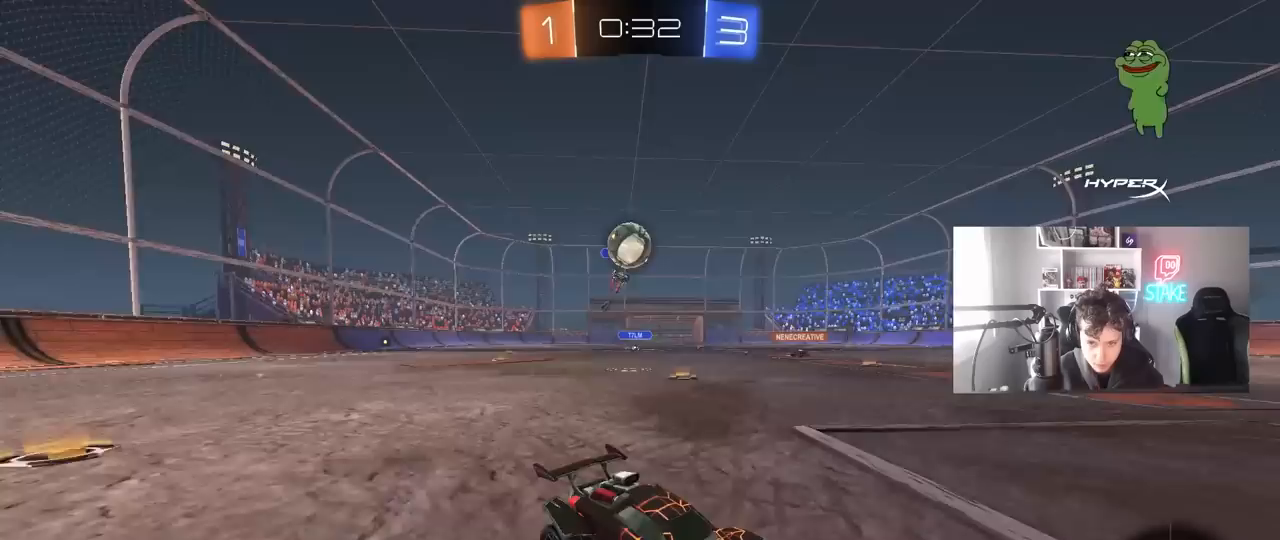
{"keys": ["a", "s"], "mouse": [], "mouse_move": "still", "events": [[33, "s", "down"], [167, "a", "up"], [167, "s", "up"], [267, "a", "down"], [450, "s", "down"]]}
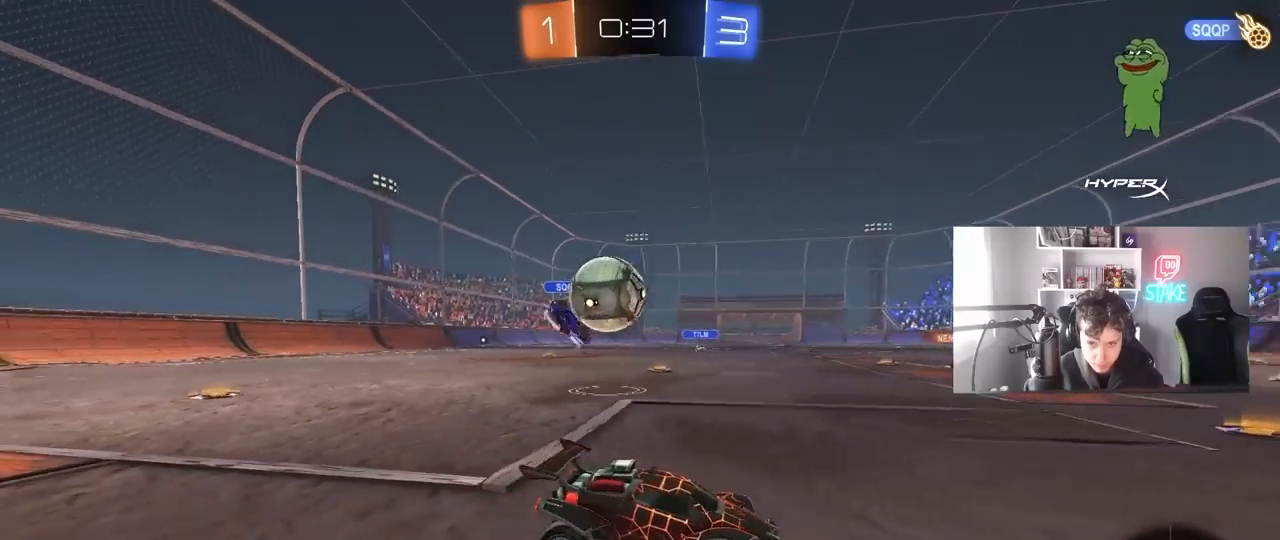
{"keys": ["s"], "mouse": ["right"], "mouse_move": "down-left", "events": [[83, "a", "up"], [133, "mouse_right", "down"], [283, "mouse_right", "up"], [367, "mouse_right", "down"]]}
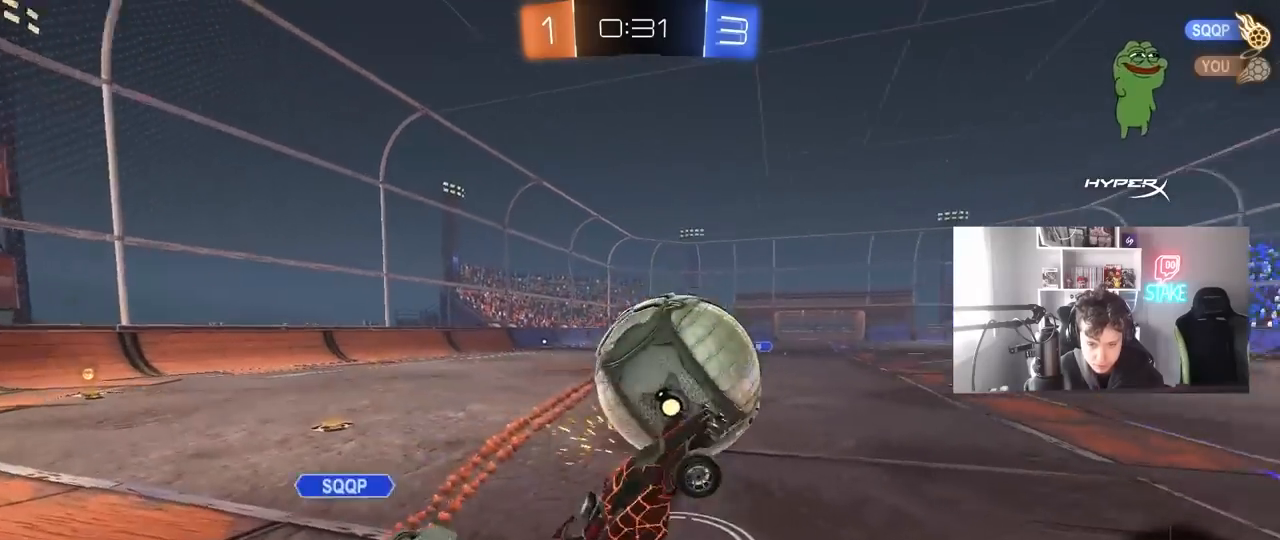
{"keys": ["s"], "mouse": [], "mouse_move": "still", "events": [[67, "a", "down"], [67, "mouse_right", "up"], [100, "s", "up"], [100, "shift", "down"], [200, "s", "down"], [383, "shift", "up"], [433, "a", "up"]]}
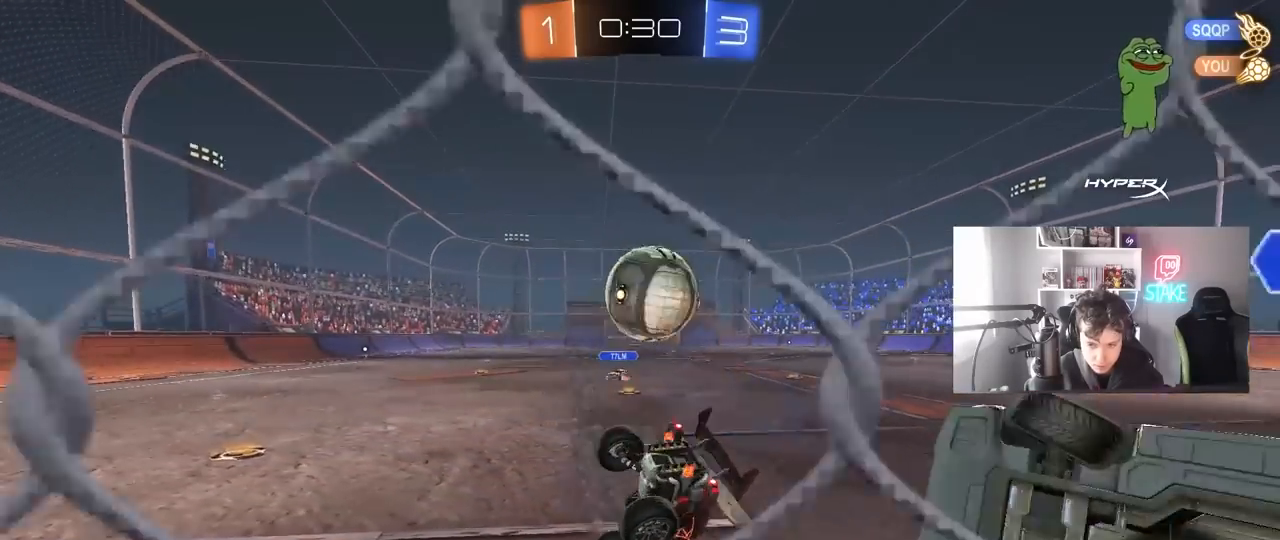
{"keys": ["w"], "mouse": [], "mouse_move": "still", "events": [[67, "s", "up"], [167, "d", "down"], [267, "w", "down"], [450, "d", "up"]]}
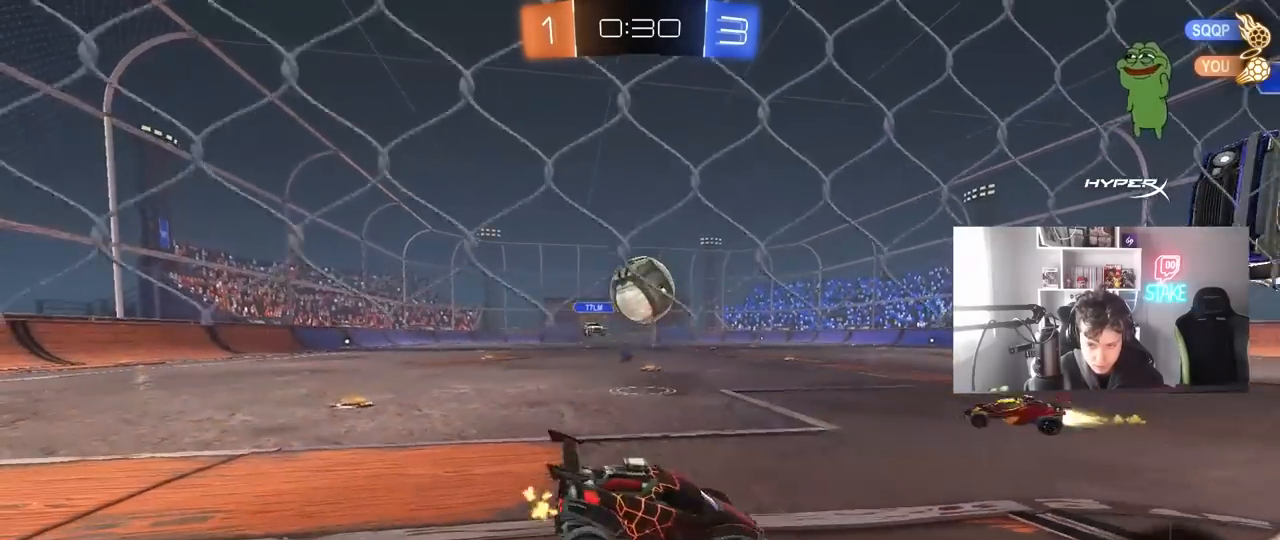
{"keys": ["w"], "mouse": [], "mouse_move": "still", "events": [[183, "d", "down"], [367, "d", "up"]]}
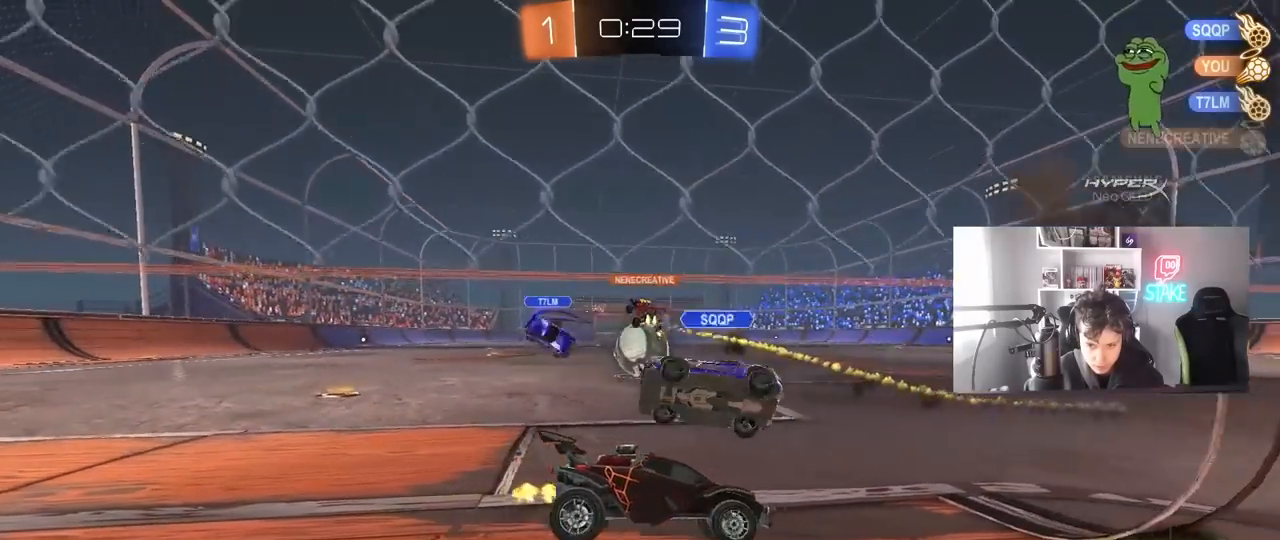
{"keys": ["w"], "mouse": [], "mouse_move": "still", "events": [[17, "a", "down"], [483, "a", "up"]]}
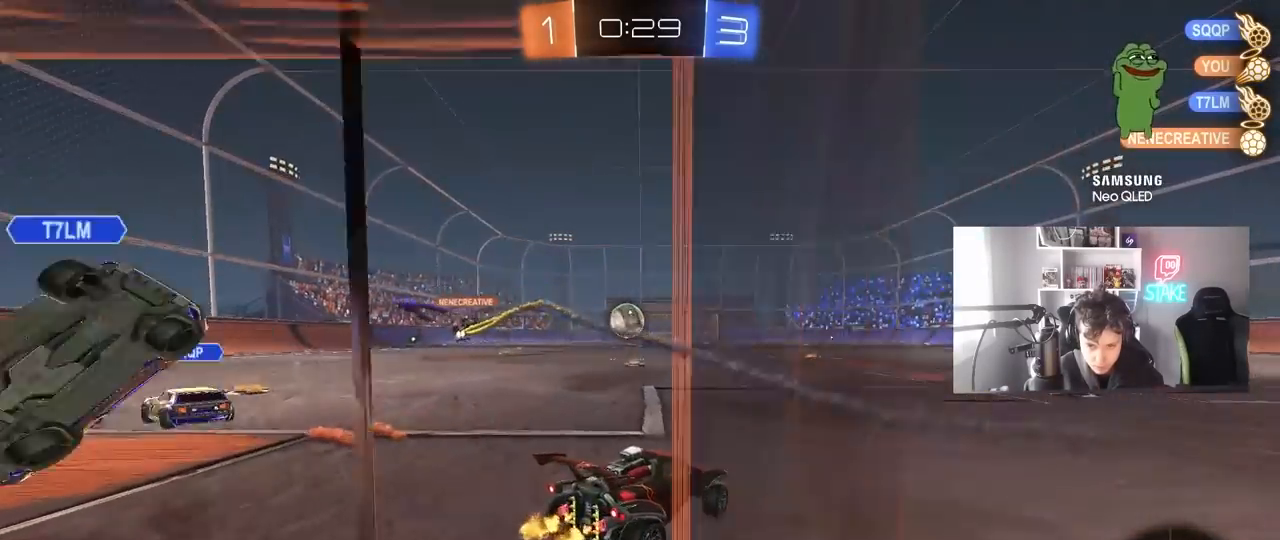
{"keys": ["w"], "mouse": [], "mouse_move": "still", "events": [[167, "d", "down"], [350, "a", "down"], [350, "d", "up"], [450, "a", "up"]]}
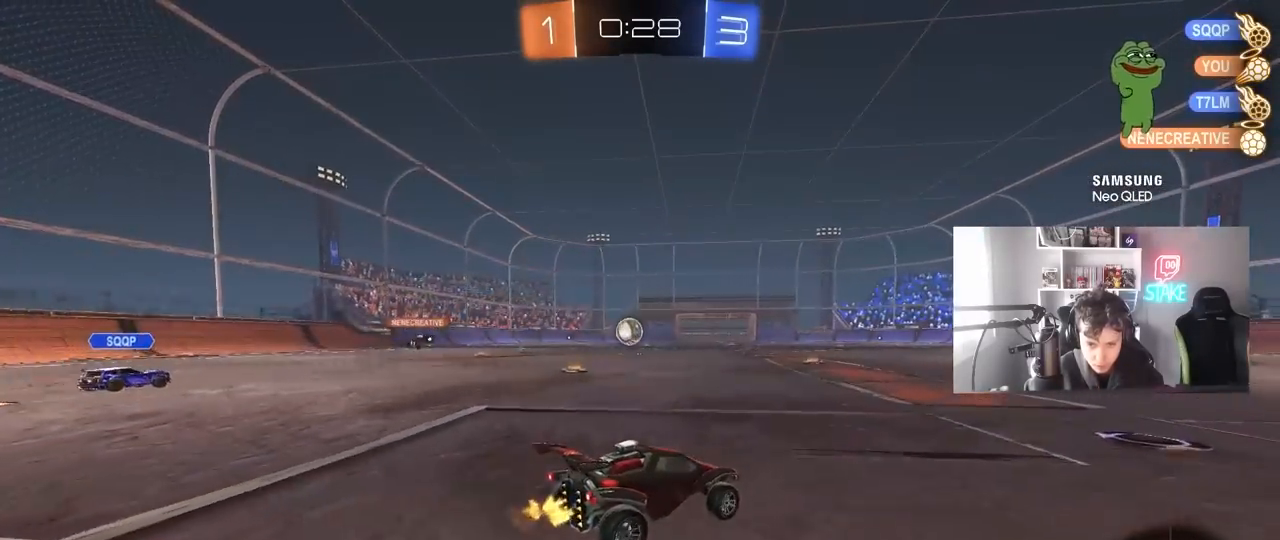
{"keys": ["w"], "mouse": [], "mouse_move": "still", "events": [[33, "mouse_left", "down"], [33, "mouse_right", "down"], [133, "mouse_right", "up"], [183, "mouse_right", "down"], [233, "mouse_left", "up"], [367, "mouse_right", "up"]]}
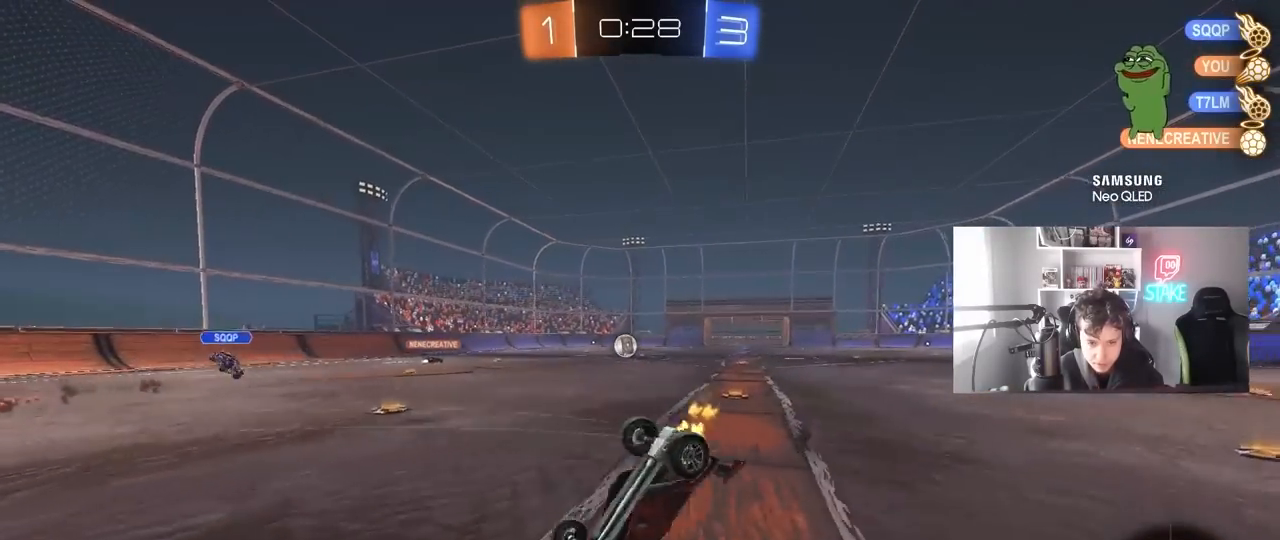
{"keys": [], "mouse": [], "mouse_move": "still", "events": [[50, "w", "up"]]}
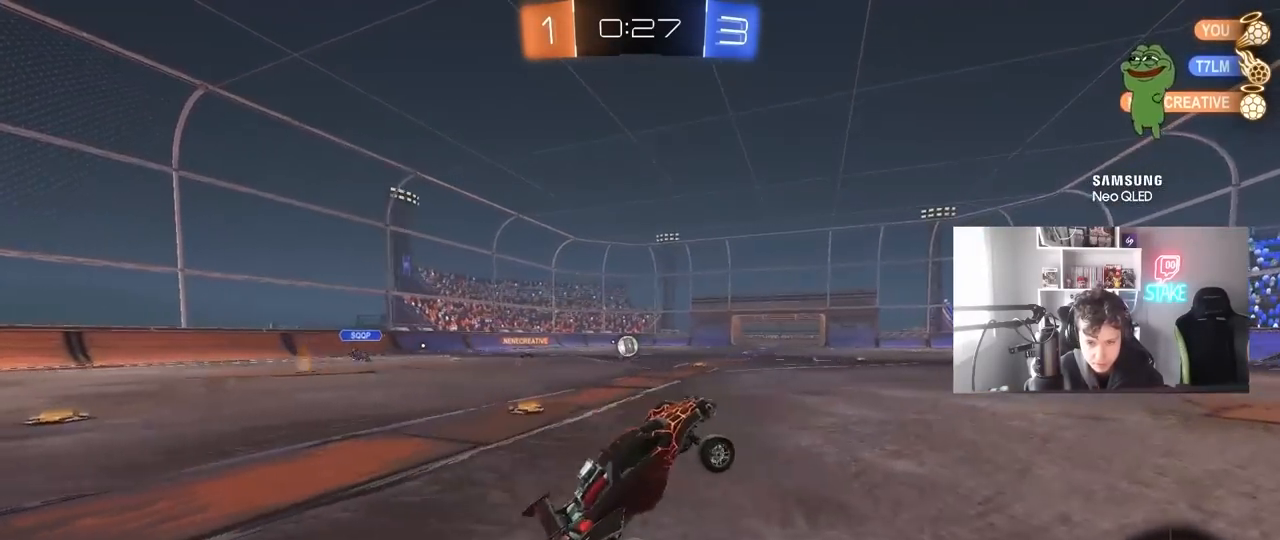
{"keys": ["w"], "mouse": [], "mouse_move": "still", "events": [[267, "w", "down"]]}
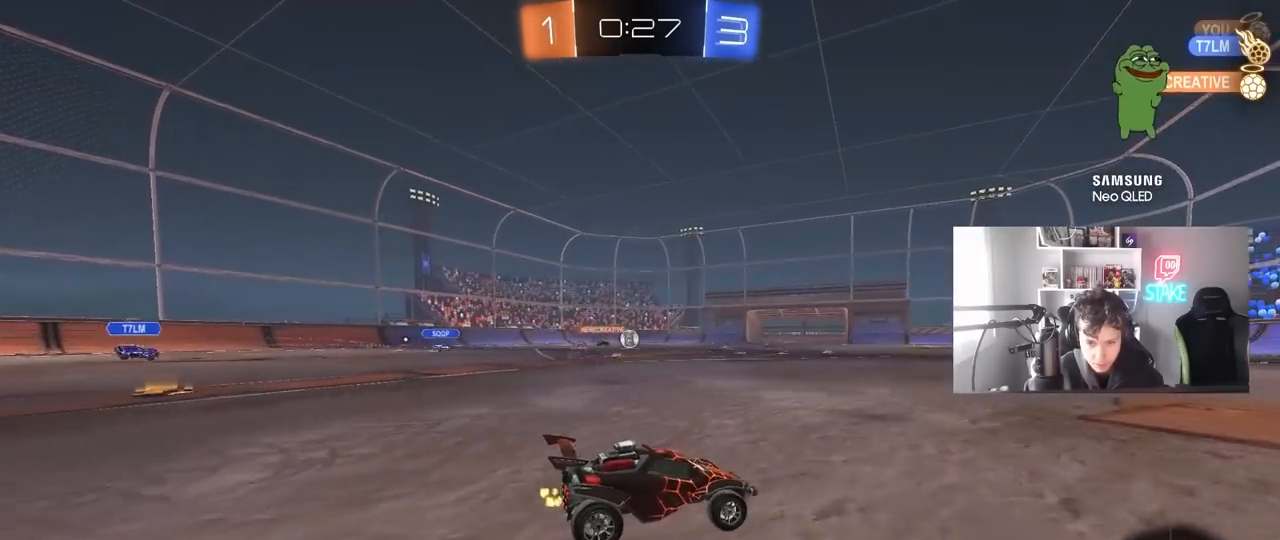
{"keys": ["w"], "mouse": [], "mouse_move": "still", "events": []}
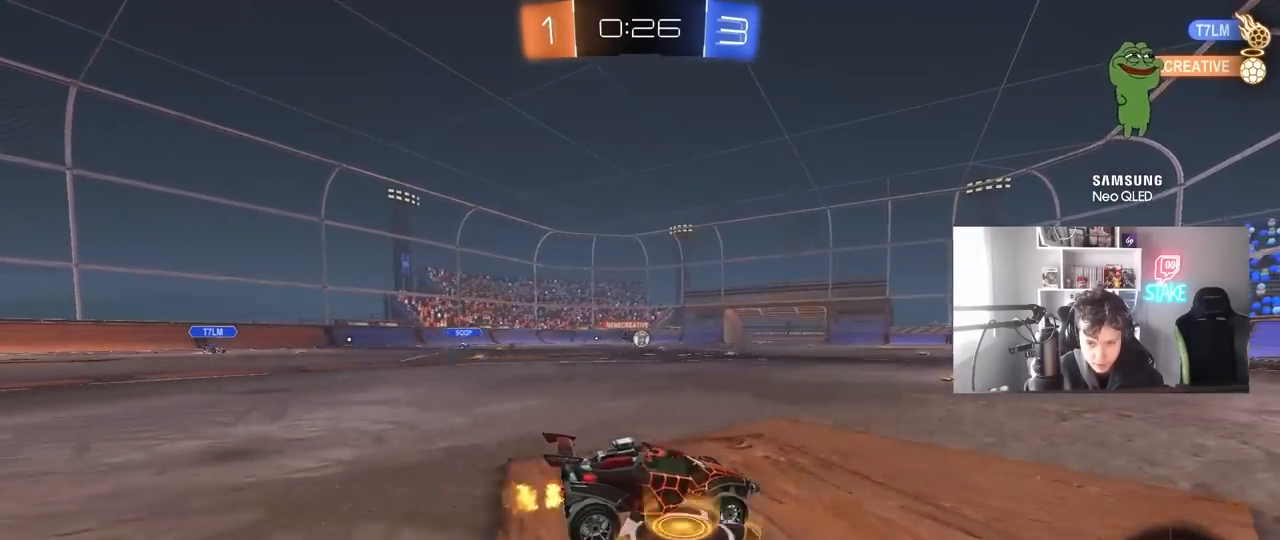
{"keys": ["w"], "mouse": [], "mouse_move": "still", "events": [[100, "mouse_left", "down"], [200, "d", "down"], [250, "d", "up"], [333, "a", "down"], [383, "mouse_left", "up"], [433, "a", "up"]]}
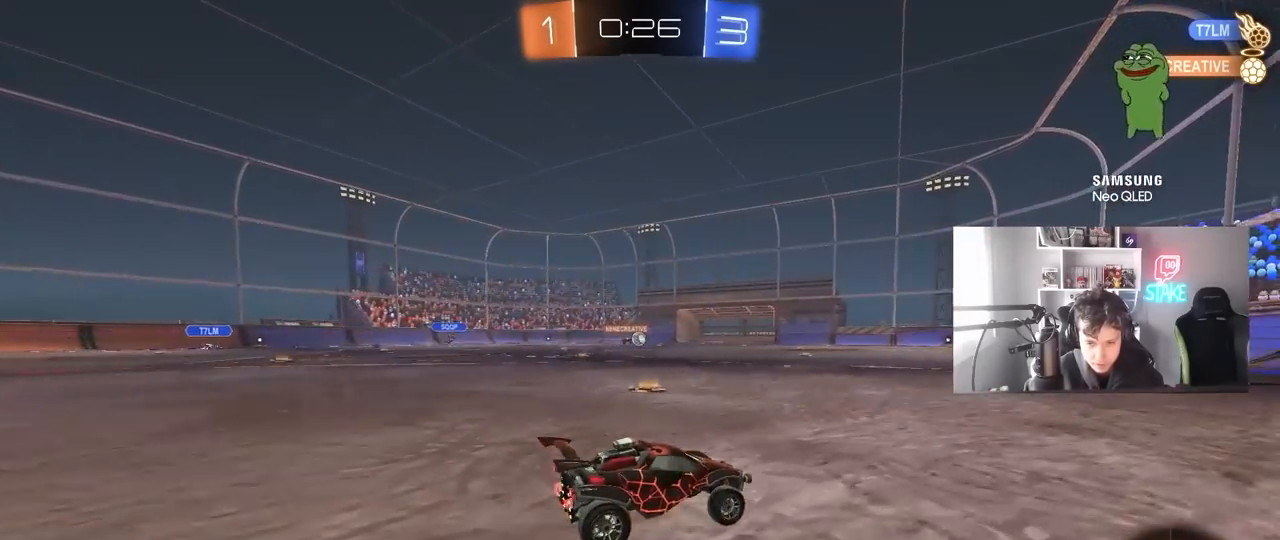
{"keys": ["d", "s", "shift"], "mouse": ["right"], "mouse_move": "down-left", "events": [[217, "a", "down"], [300, "mouse_left", "down"], [300, "mouse_right", "down"], [350, "a", "up"], [400, "d", "down"], [400, "mouse_left", "up"], [400, "mouse_right", "up"], [450, "mouse_right", "down"], [450, "shift", "down"], [500, "s", "down"], [500, "w", "up"]]}
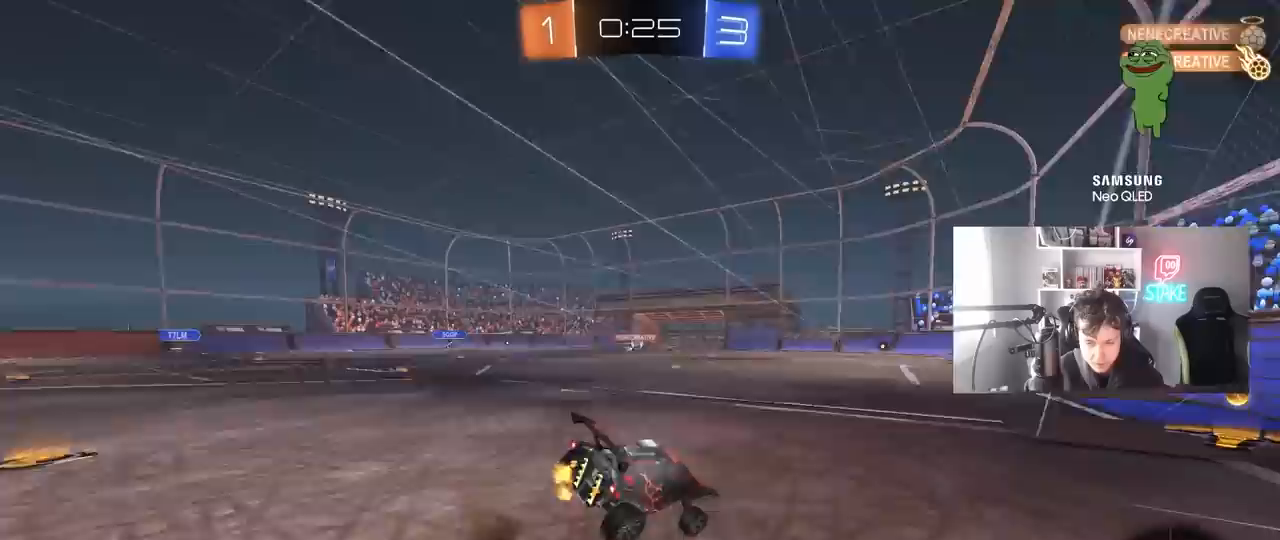
{"keys": ["tab"], "mouse": [], "mouse_move": "still", "events": [[183, "mouse_right", "up"], [283, "d", "up"], [283, "shift", "up"], [317, "s", "up"], [467, "tab", "down"]]}